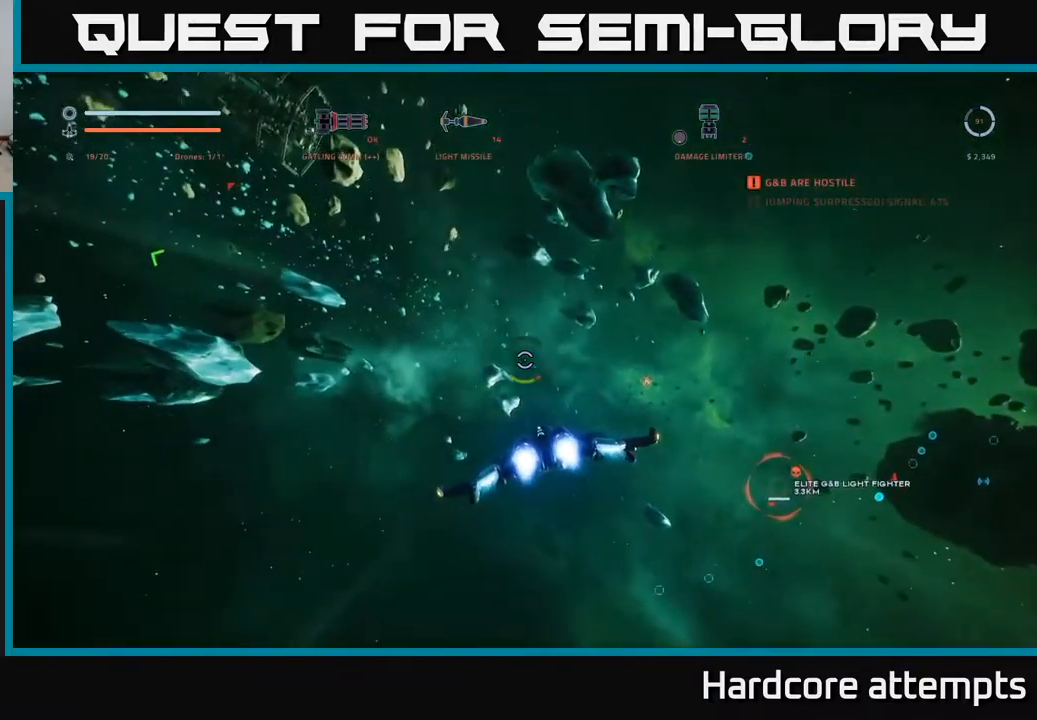
Gameplay with a controller (Xbox layout); each line is a JSON object with the inputs held at the frame after it. "events" lists button and stick changes between this image and that frame as [ms after this image, input, new state], when the widget could be followed in between.
{"buttons": ["L1"], "left_stick": "up", "right_stick": "center", "events": [[116, "right_stick", "up-left"], [283, "right_stick", "center"], [333, "A", "down"], [500, "A", "up"]]}
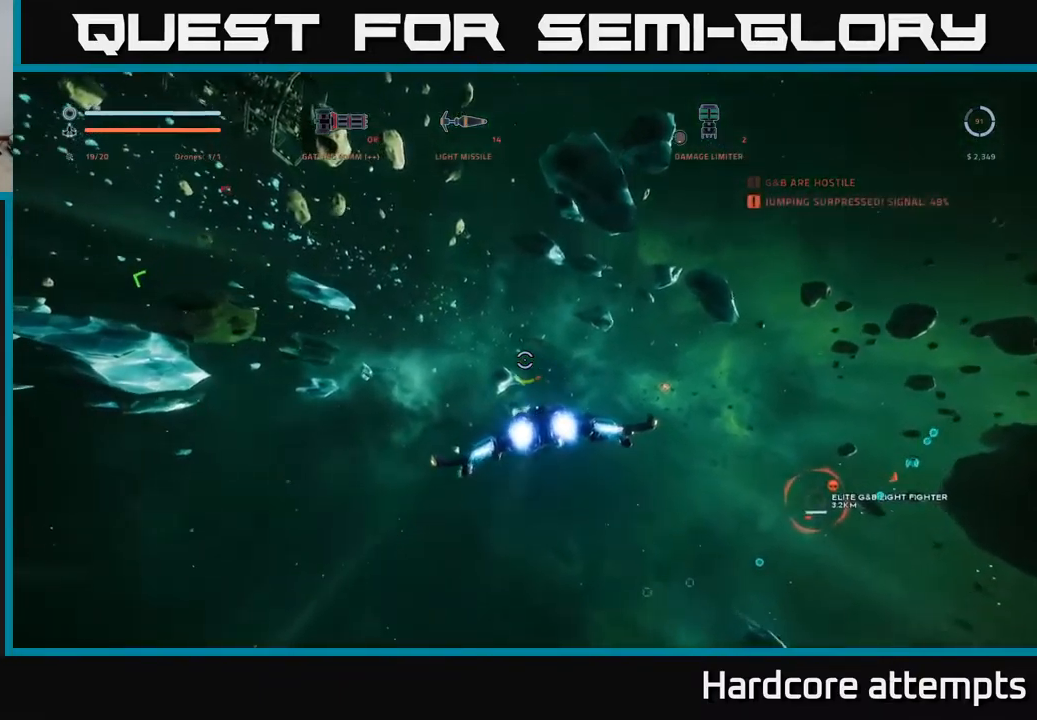
{"buttons": ["L1"], "left_stick": "up", "right_stick": "center", "events": [[116, "right_stick", "down-right"], [266, "right_stick", "center"]]}
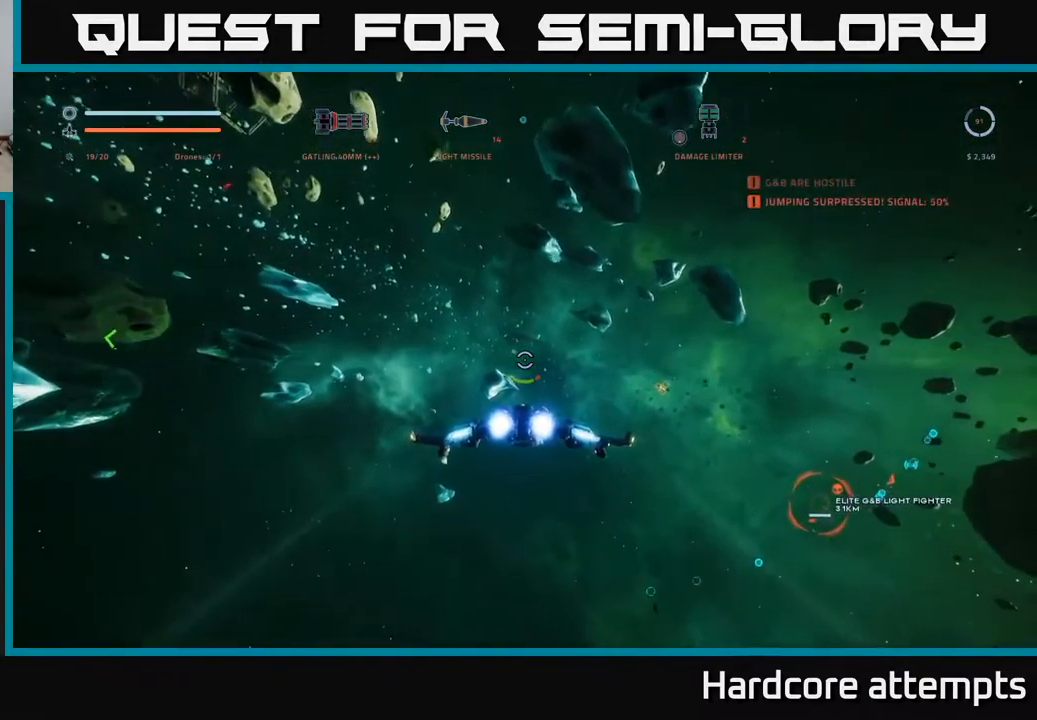
{"buttons": ["L1"], "left_stick": "up", "right_stick": "center", "events": []}
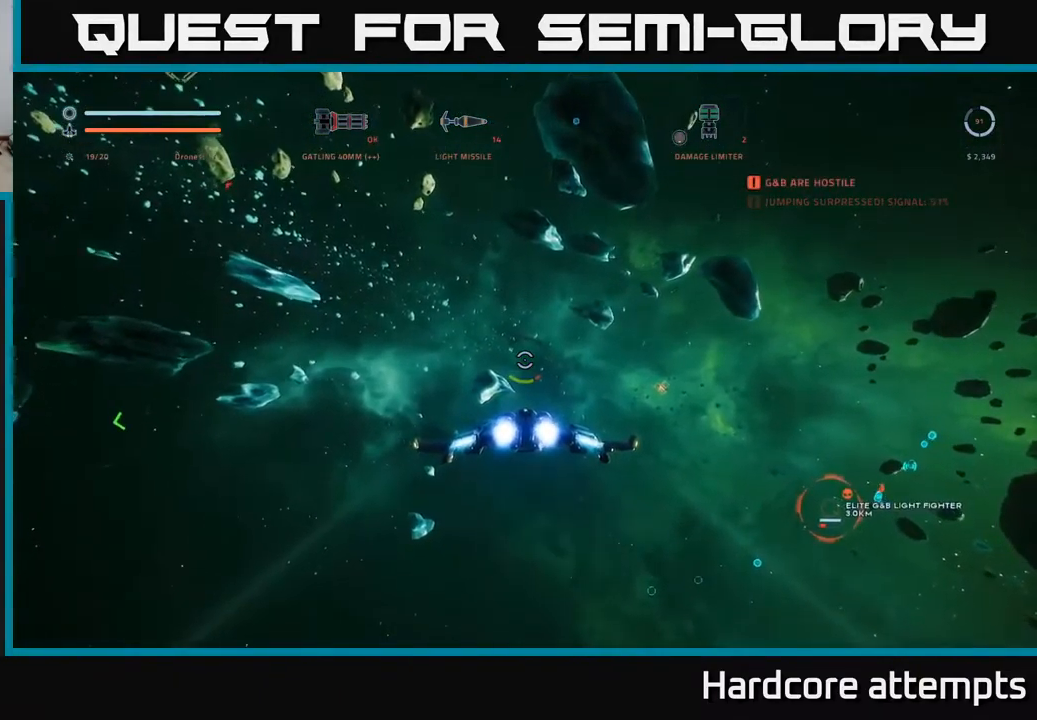
{"buttons": ["L1"], "left_stick": "up", "right_stick": "center", "events": []}
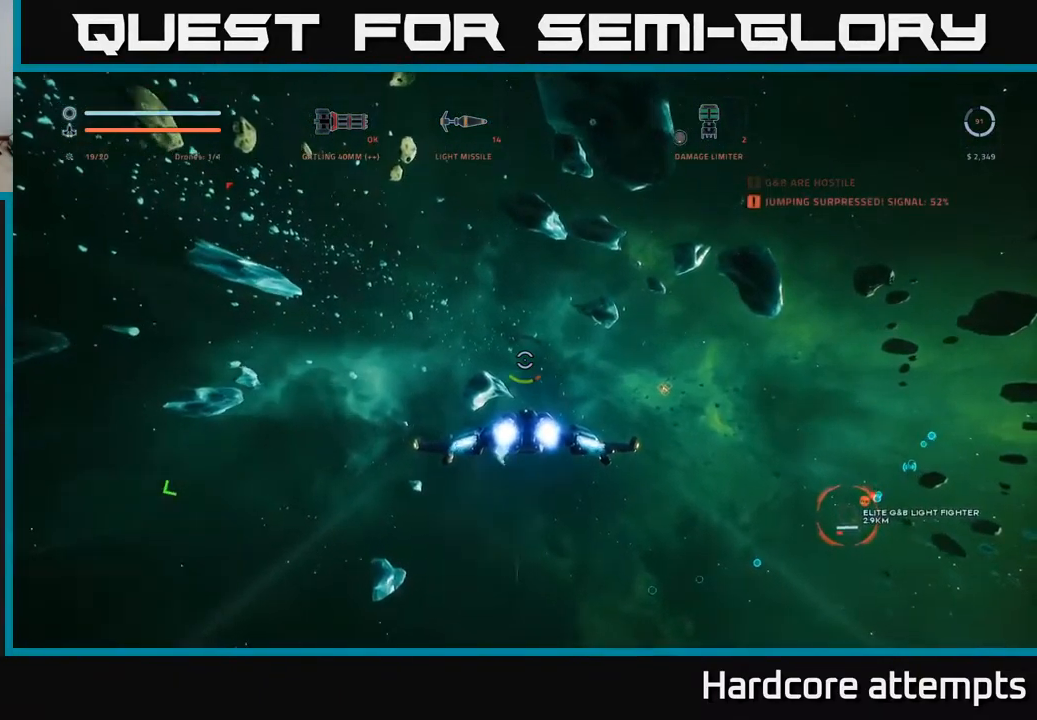
{"buttons": ["L1"], "left_stick": "up", "right_stick": "down-right", "events": [[450, "right_stick", "down-right"]]}
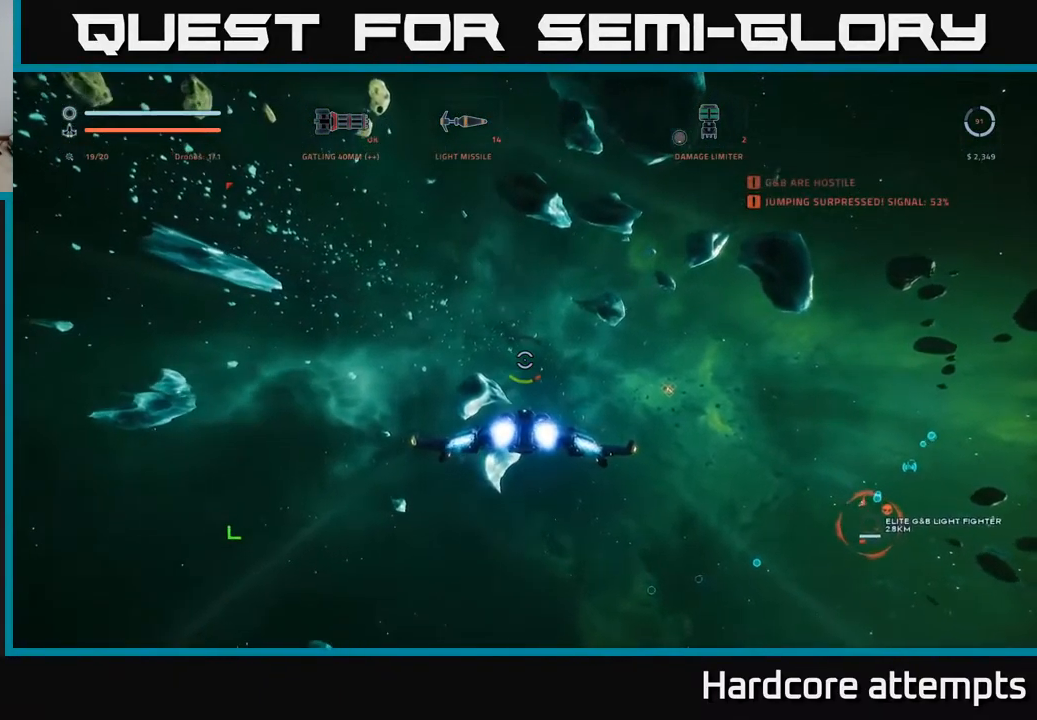
{"buttons": ["L1"], "left_stick": "up", "right_stick": "down-right", "events": [[233, "right_stick", "center"], [433, "right_stick", "down-right"]]}
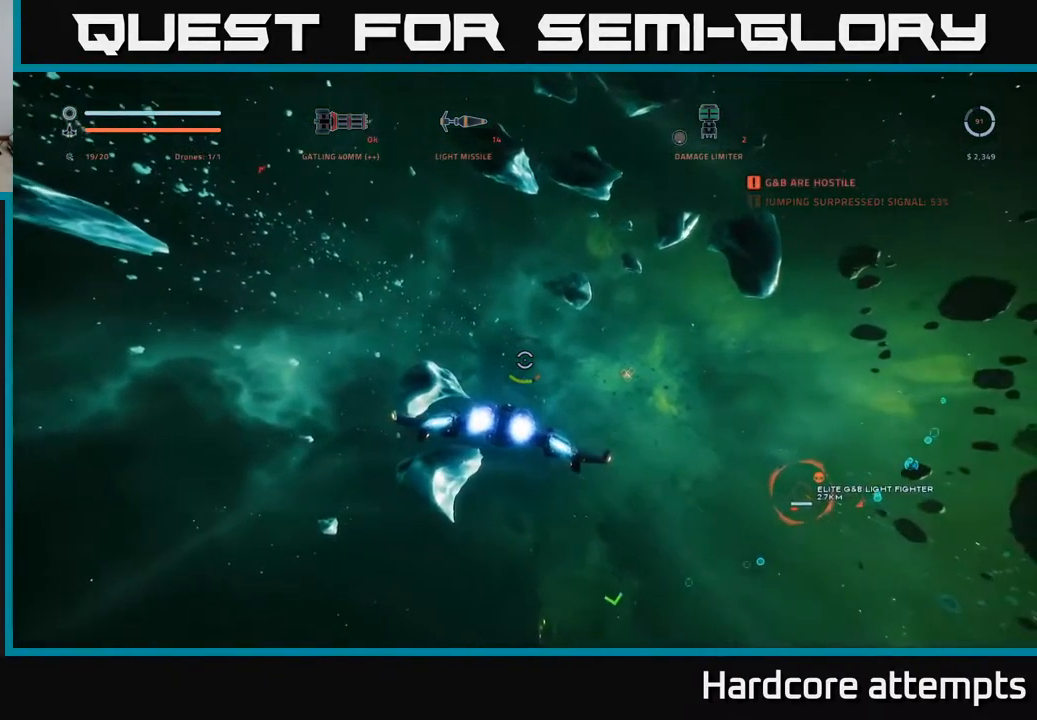
{"buttons": [], "left_stick": "up", "right_stick": "center", "events": [[233, "right_stick", "center"], [483, "L1", "up"]]}
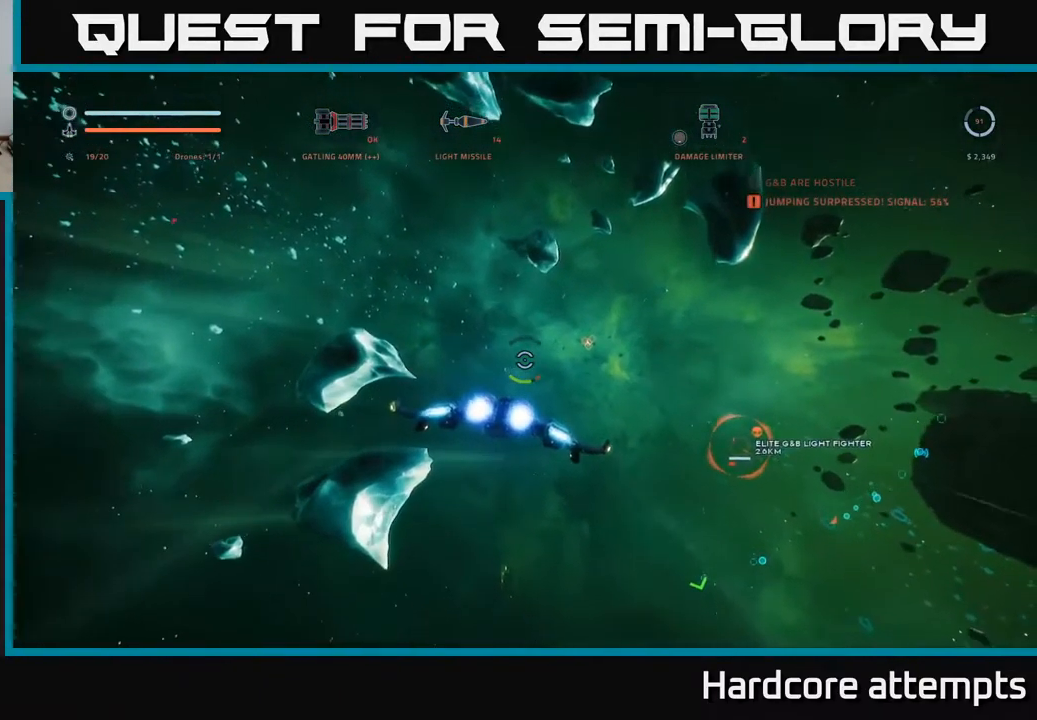
{"buttons": ["L1"], "left_stick": "up-left", "right_stick": "center", "events": [[83, "B", "down"], [133, "B", "up"], [233, "right_stick", "right"], [316, "L1", "down"], [400, "right_stick", "center"], [416, "left_stick", "up-left"]]}
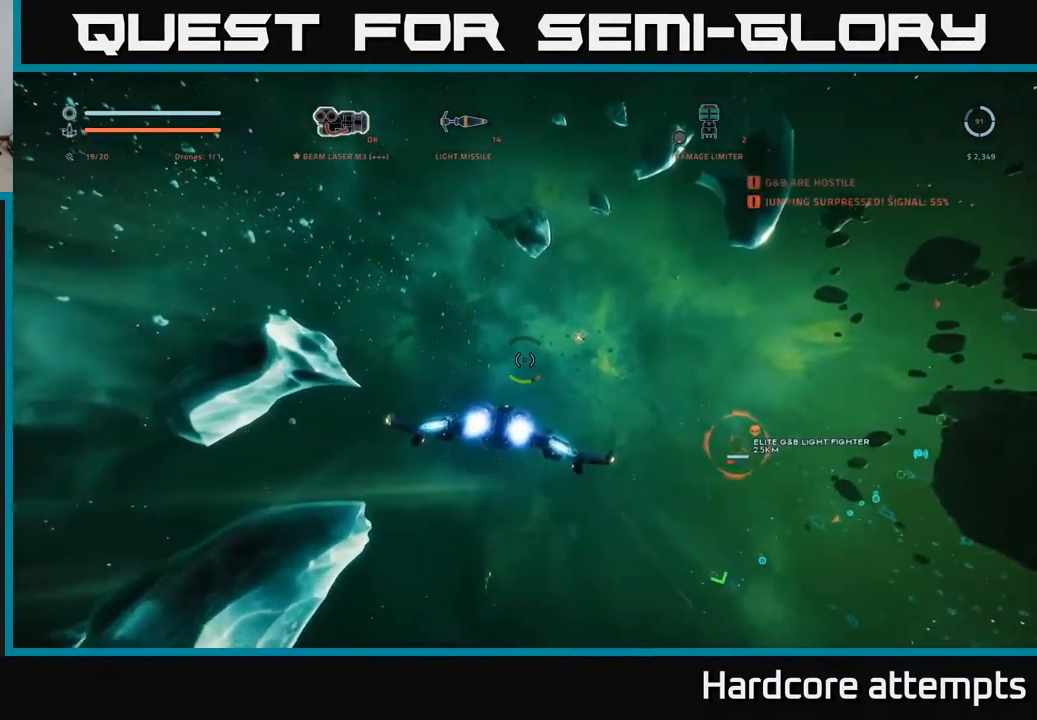
{"buttons": ["L1"], "left_stick": "up-left", "right_stick": "center", "events": []}
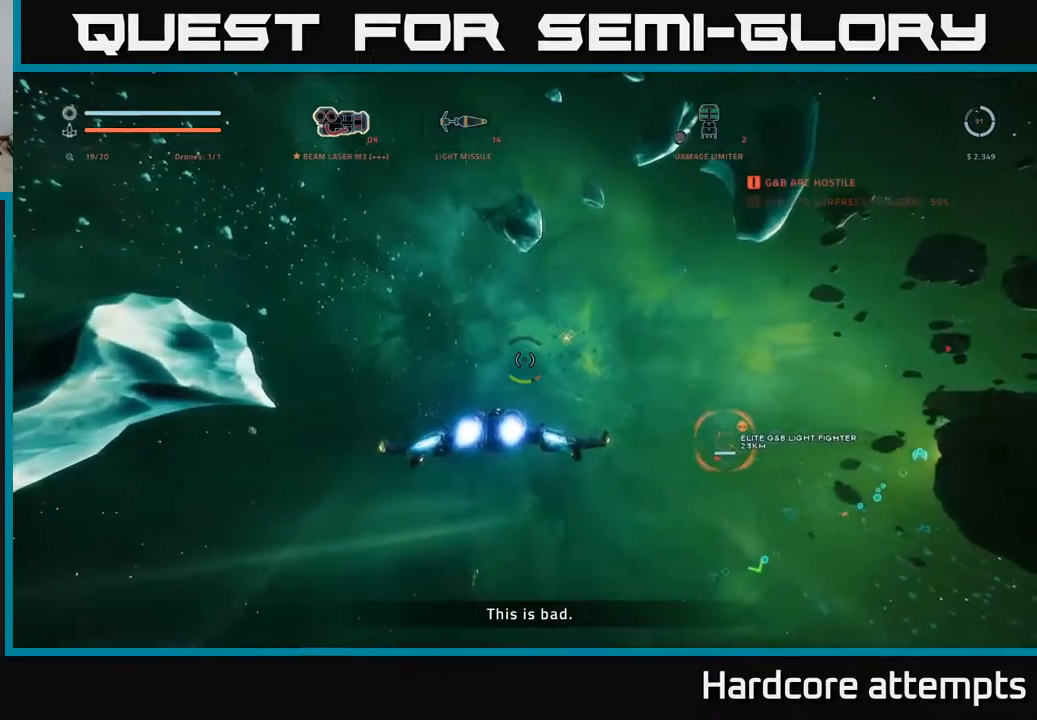
{"buttons": [], "left_stick": "up-left", "right_stick": "center", "events": [[67, "L1", "up"]]}
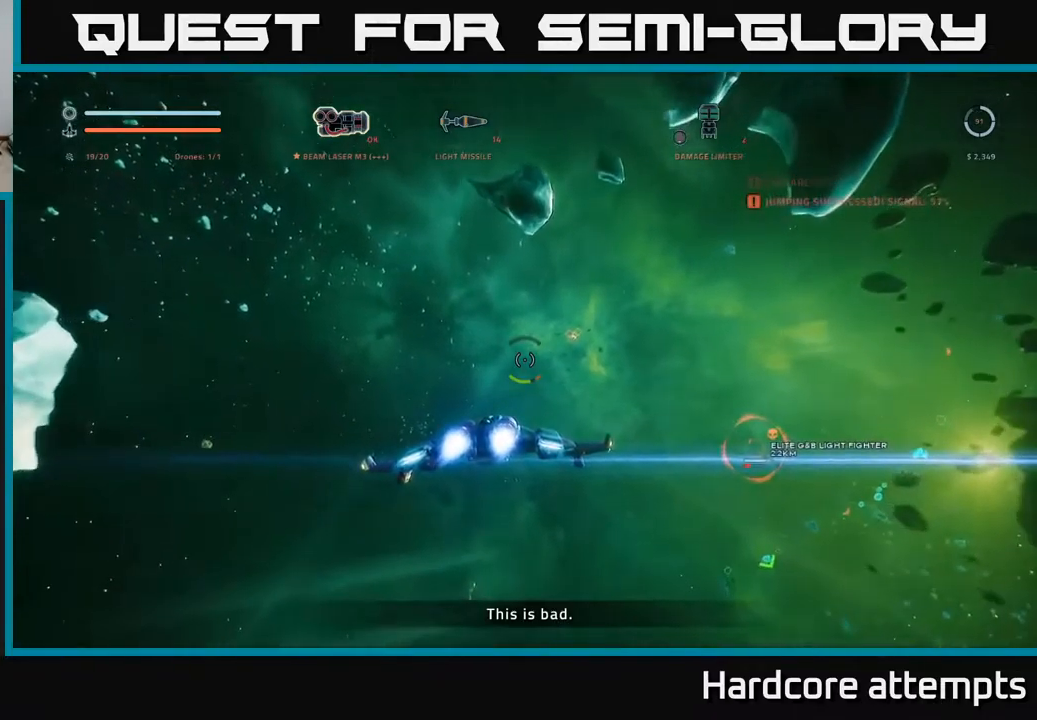
{"buttons": [], "left_stick": "up-left", "right_stick": "down-right", "events": [[83, "right_stick", "down-right"]]}
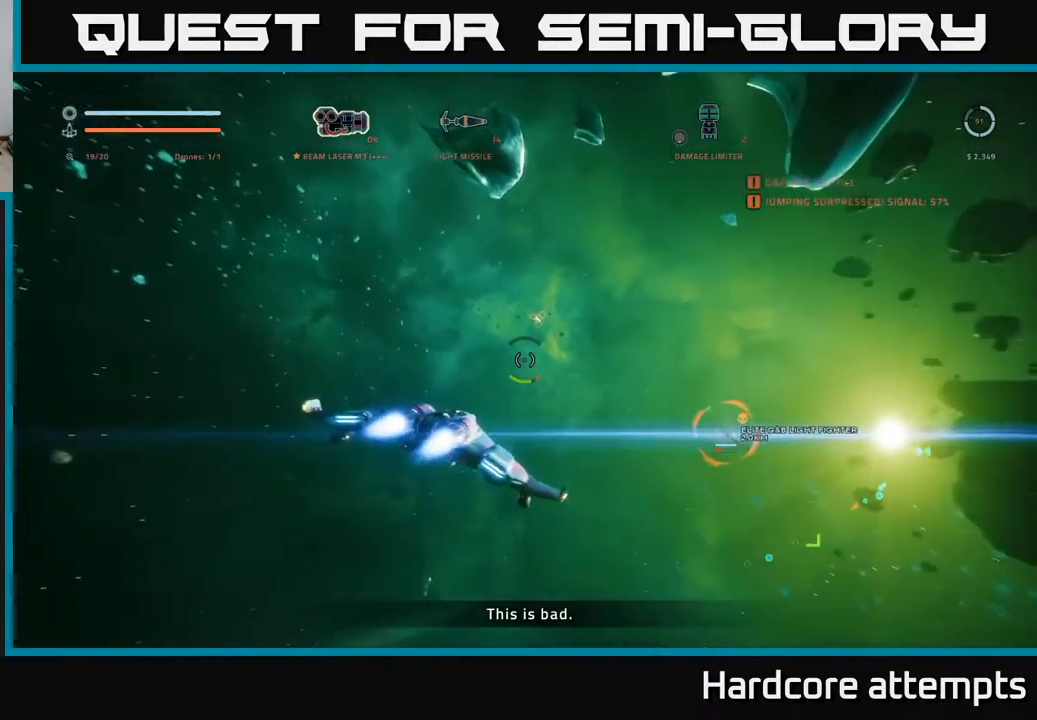
{"buttons": ["L1"], "left_stick": "up", "right_stick": "down-right", "events": [[33, "left_stick", "up"], [117, "right_stick", "center"], [133, "L1", "down"], [317, "right_stick", "right"], [433, "right_stick", "down-right"]]}
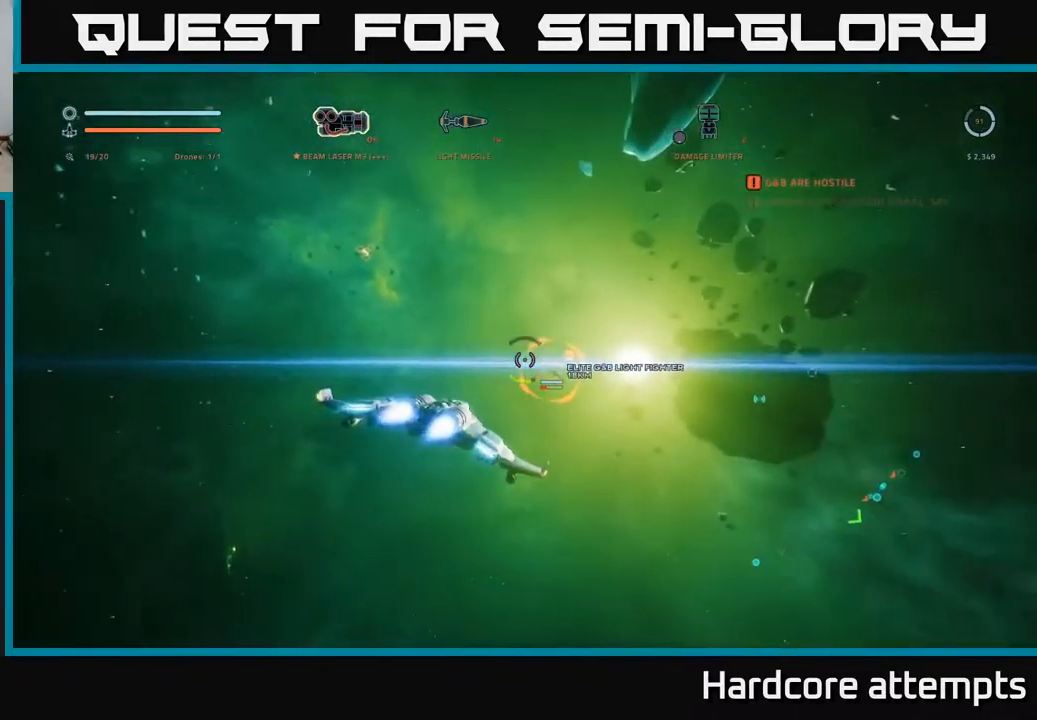
{"buttons": ["L1"], "left_stick": "up", "right_stick": "center", "events": [[50, "right_stick", "center"], [300, "right_stick", "left"], [433, "right_stick", "center"]]}
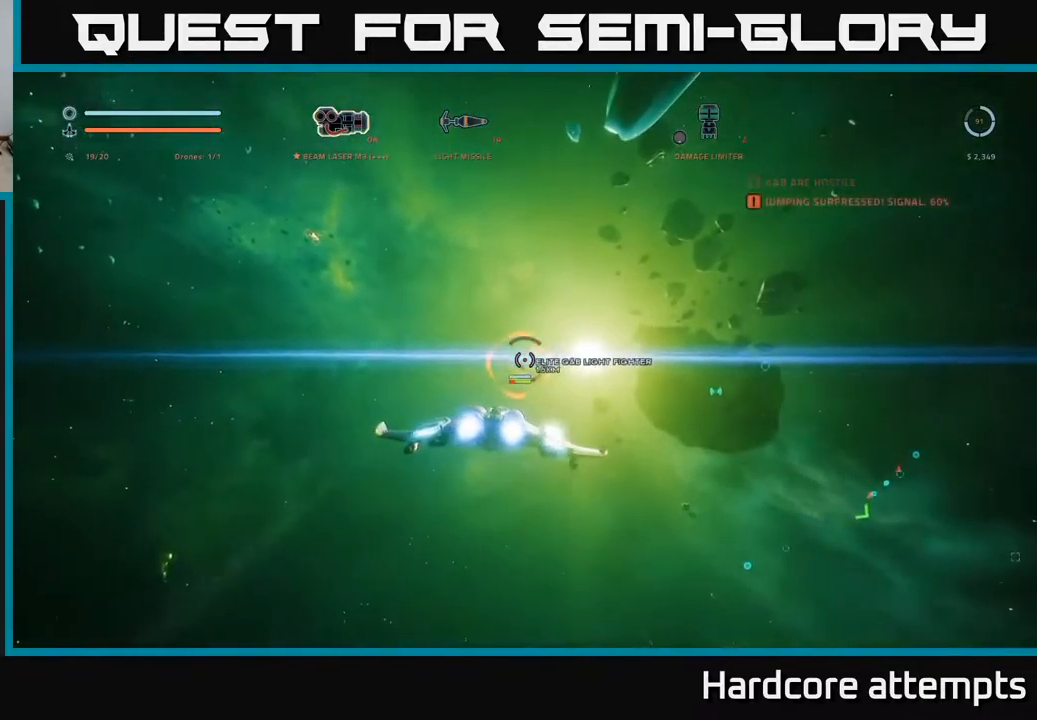
{"buttons": ["R2"], "left_stick": "up", "right_stick": "center", "events": [[83, "R2", "down"], [133, "right_stick", "down-right"], [150, "L1", "up"], [167, "left_stick", "up-right"], [283, "right_stick", "center"], [350, "left_stick", "up"]]}
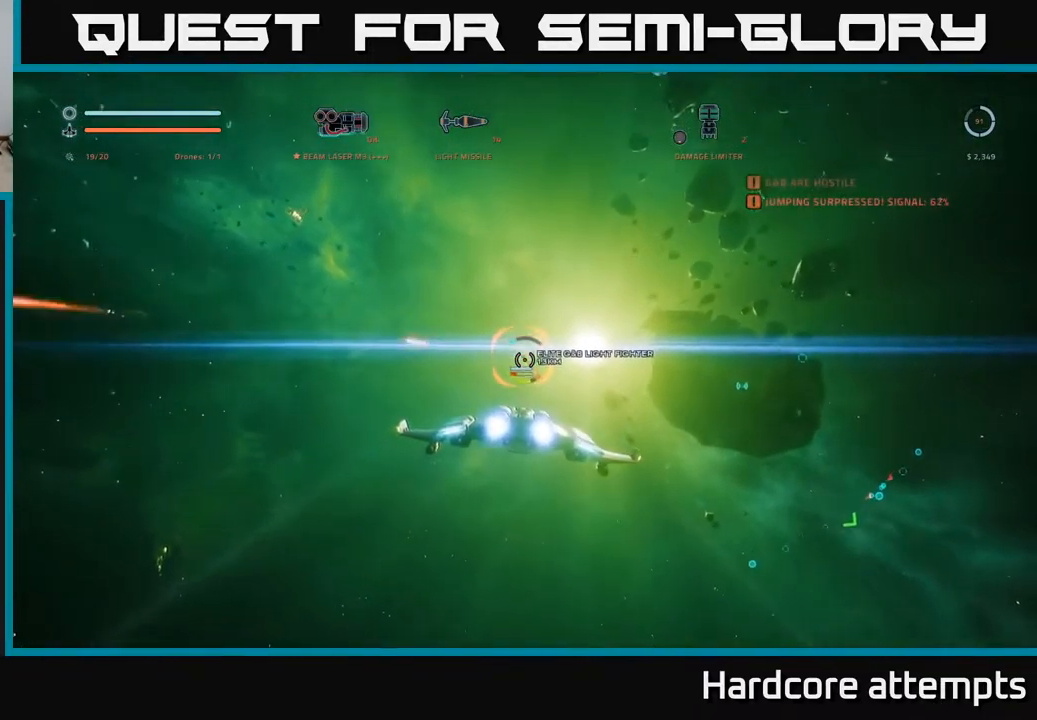
{"buttons": ["A", "R2"], "left_stick": "up-left", "right_stick": "center", "events": [[150, "A", "down"], [167, "right_stick", "up-left"], [250, "right_stick", "center"], [267, "left_stick", "up-left"], [450, "right_stick", "left"], [500, "right_stick", "center"]]}
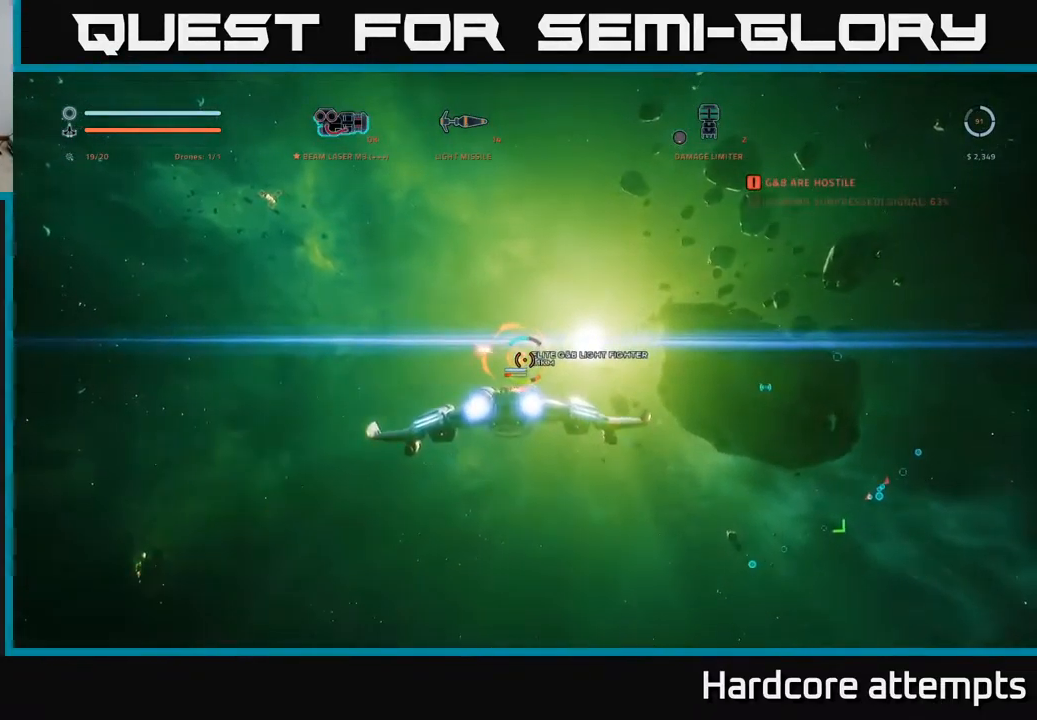
{"buttons": ["X", "R2"], "left_stick": "down", "right_stick": "center", "events": [[133, "A", "up"], [150, "left_stick", "down-left"], [200, "right_stick", "down"], [217, "X", "down"], [217, "left_stick", "down"], [317, "right_stick", "center"]]}
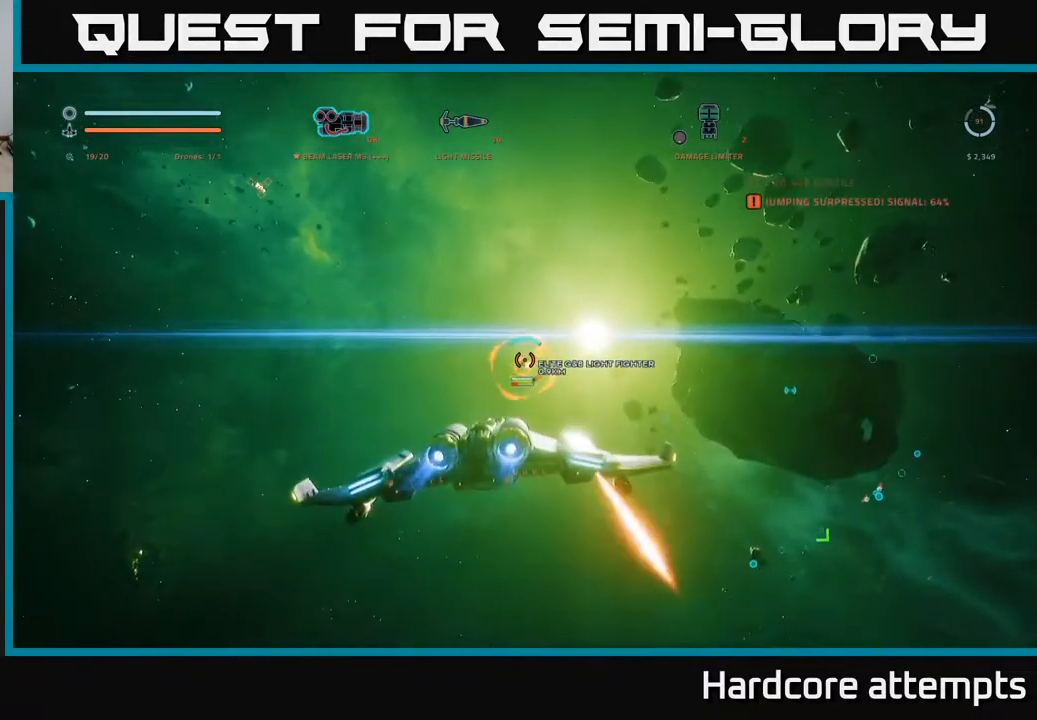
{"buttons": ["R2"], "left_stick": "down", "right_stick": "center", "events": [[233, "right_stick", "up"], [367, "right_stick", "center"], [483, "X", "up"]]}
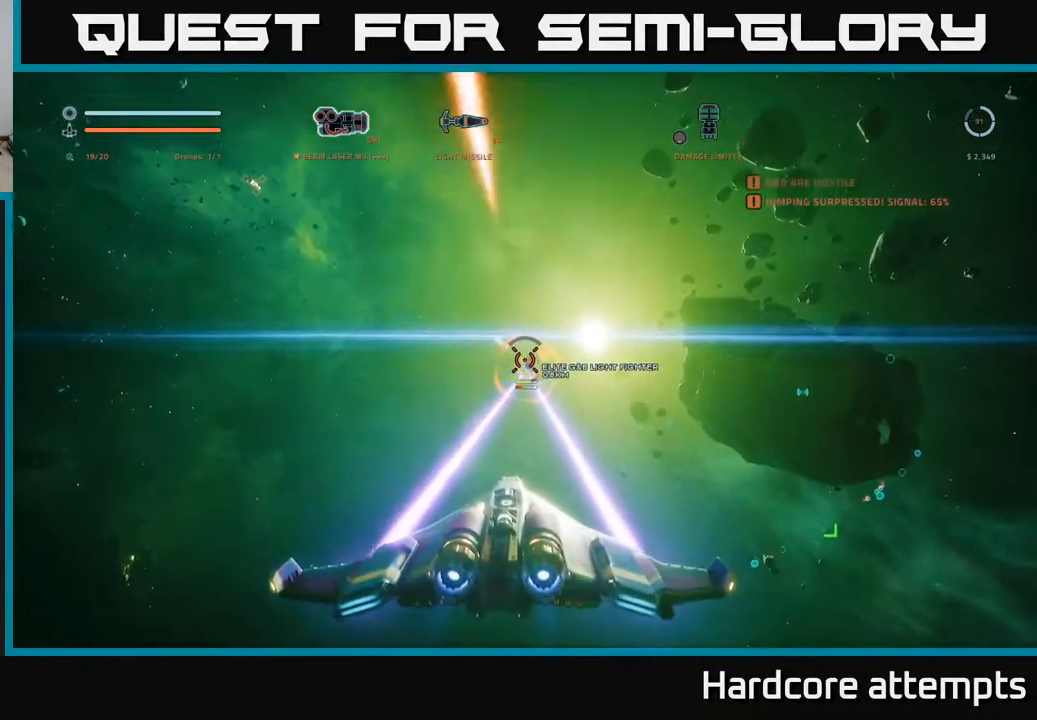
{"buttons": ["A", "R2"], "left_stick": "down-left", "right_stick": "center", "events": [[83, "A", "down"], [217, "right_stick", "down-right"], [367, "right_stick", "center"], [500, "left_stick", "down-left"]]}
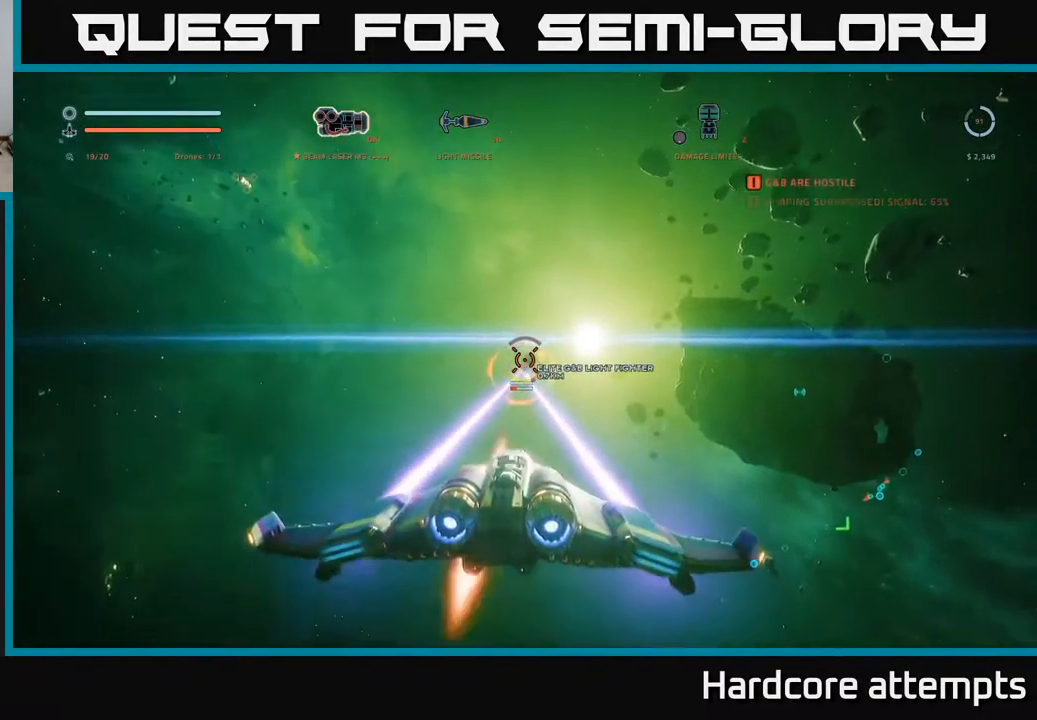
{"buttons": ["R2"], "left_stick": "down-left", "right_stick": "center", "events": [[250, "right_stick", "down"], [434, "right_stick", "center"], [450, "A", "up"]]}
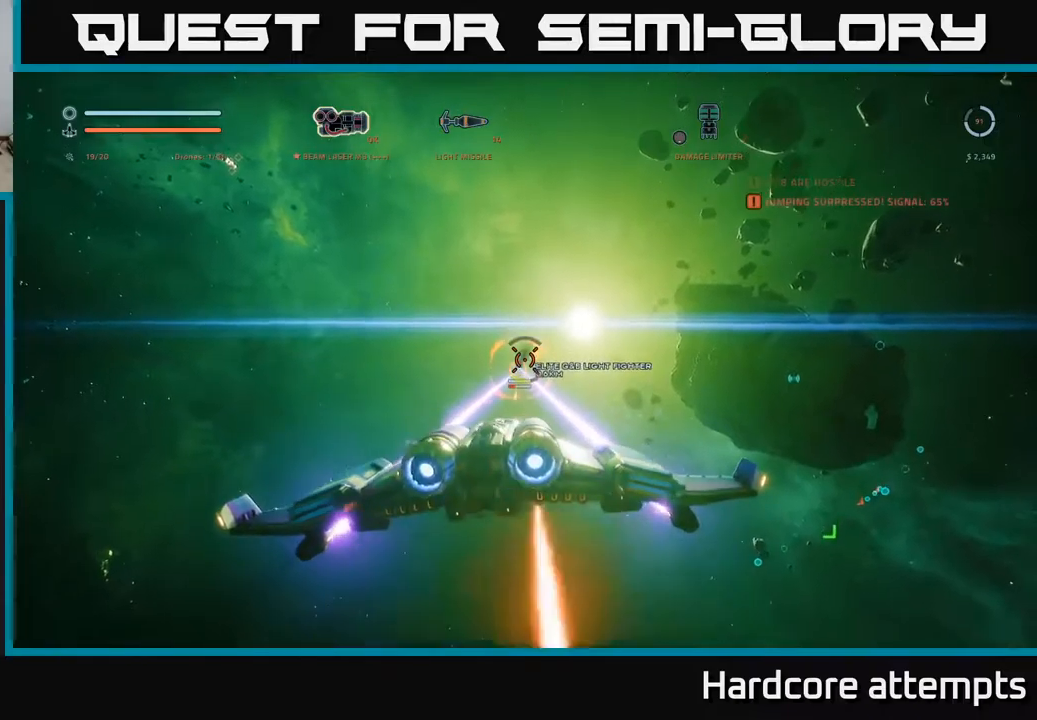
{"buttons": ["X", "R2"], "left_stick": "down-right", "right_stick": "center", "events": [[17, "left_stick", "down"], [84, "X", "down"], [234, "left_stick", "down-right"]]}
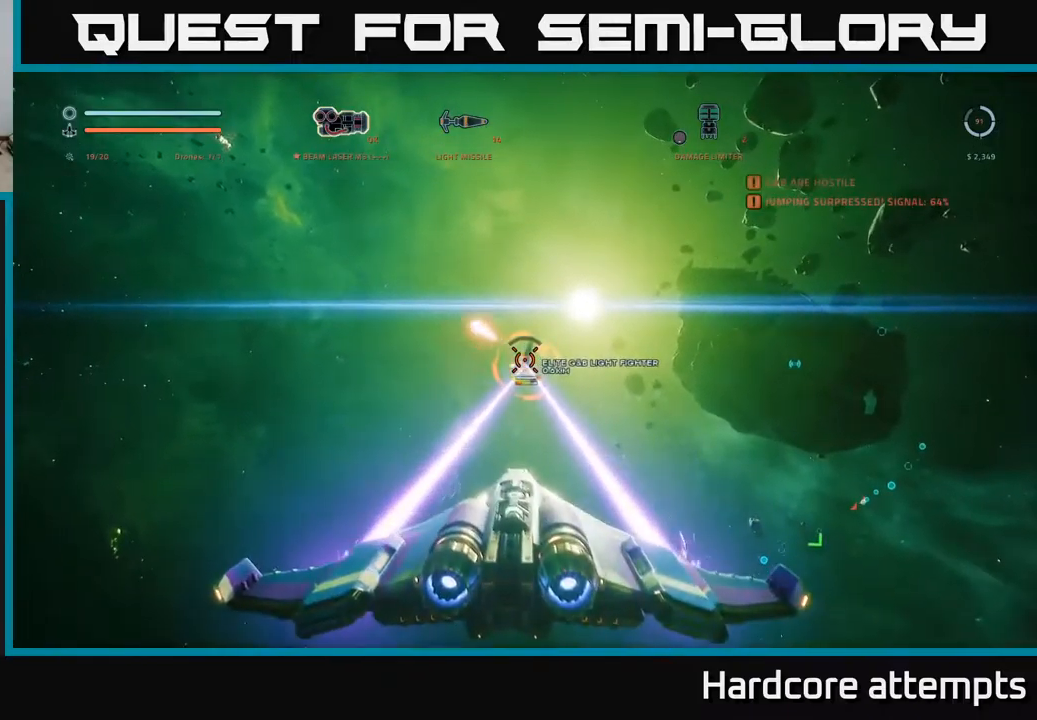
{"buttons": ["R2"], "left_stick": "left", "right_stick": "up-right", "events": [[417, "left_stick", "down-left"], [434, "right_stick", "up-right"], [450, "X", "up"], [467, "left_stick", "left"]]}
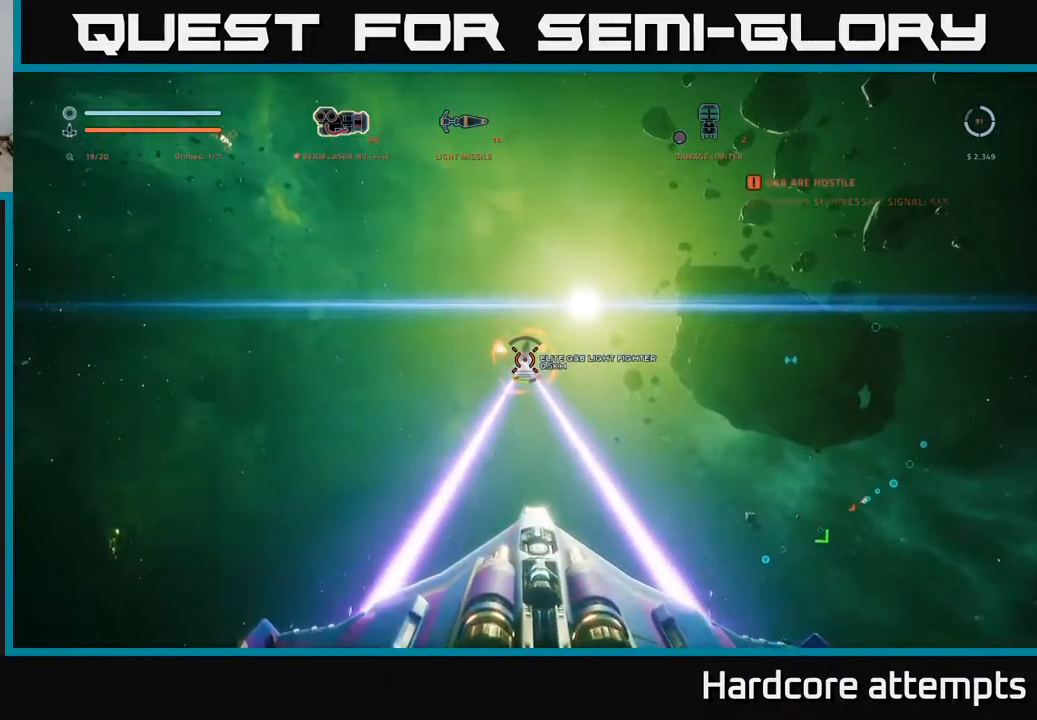
{"buttons": ["A", "R2"], "left_stick": "down-right", "right_stick": "down-right", "events": [[50, "A", "down"], [50, "right_stick", "center"], [417, "left_stick", "down-right"], [500, "right_stick", "down-right"]]}
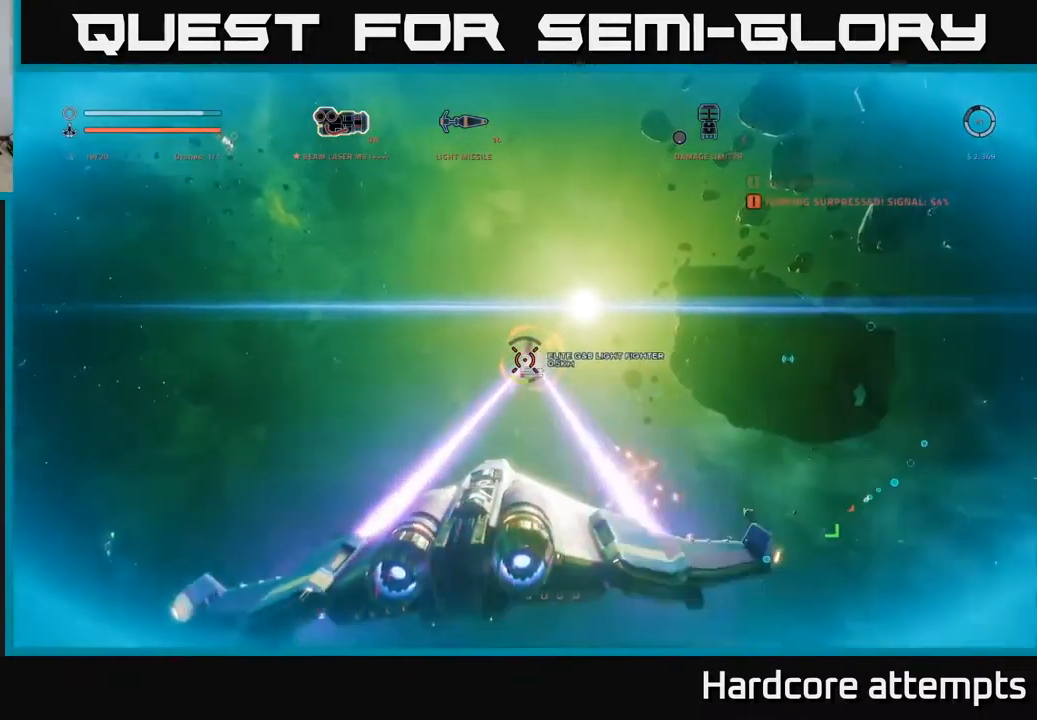
{"buttons": ["X", "R2"], "left_stick": "down-right", "right_stick": "center", "events": [[184, "A", "up"], [217, "right_stick", "center"], [350, "X", "down"]]}
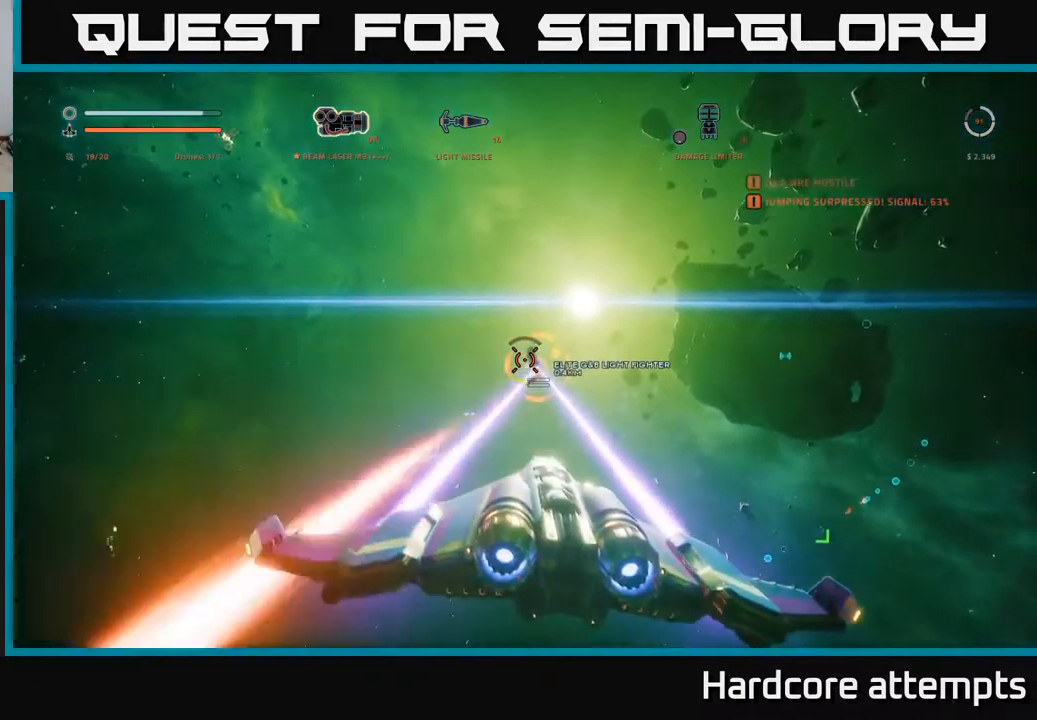
{"buttons": ["R2"], "left_stick": "up", "right_stick": "center", "events": [[234, "right_stick", "right"], [284, "left_stick", "up-left"], [317, "X", "up"], [317, "right_stick", "center"], [500, "left_stick", "up"]]}
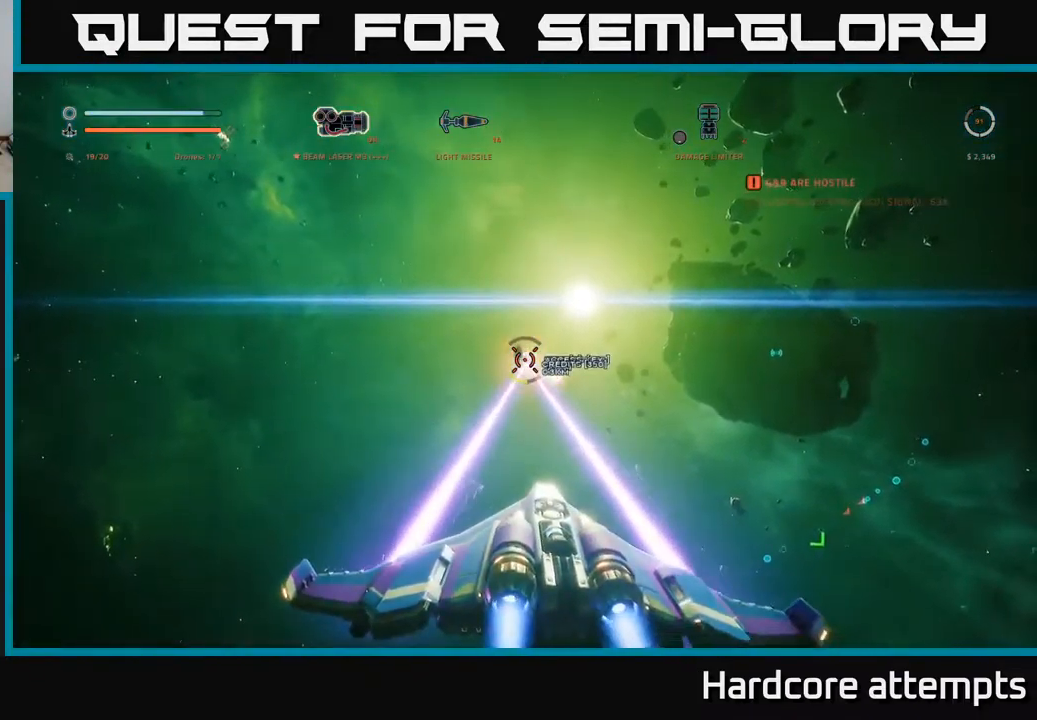
{"buttons": ["L1"], "left_stick": "up", "right_stick": "center", "events": [[50, "L1", "down"], [217, "R2", "up"]]}
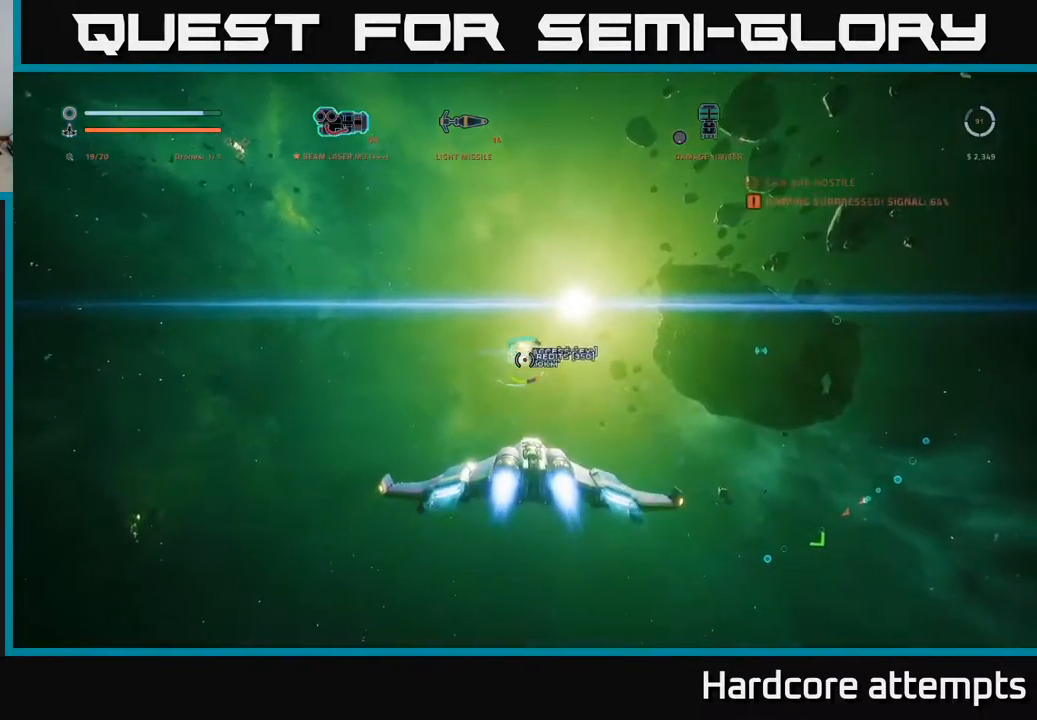
{"buttons": [], "left_stick": "left", "right_stick": "up-left", "events": [[200, "right_stick", "up-left"], [234, "L1", "up"], [267, "left_stick", "up-left"], [400, "left_stick", "left"]]}
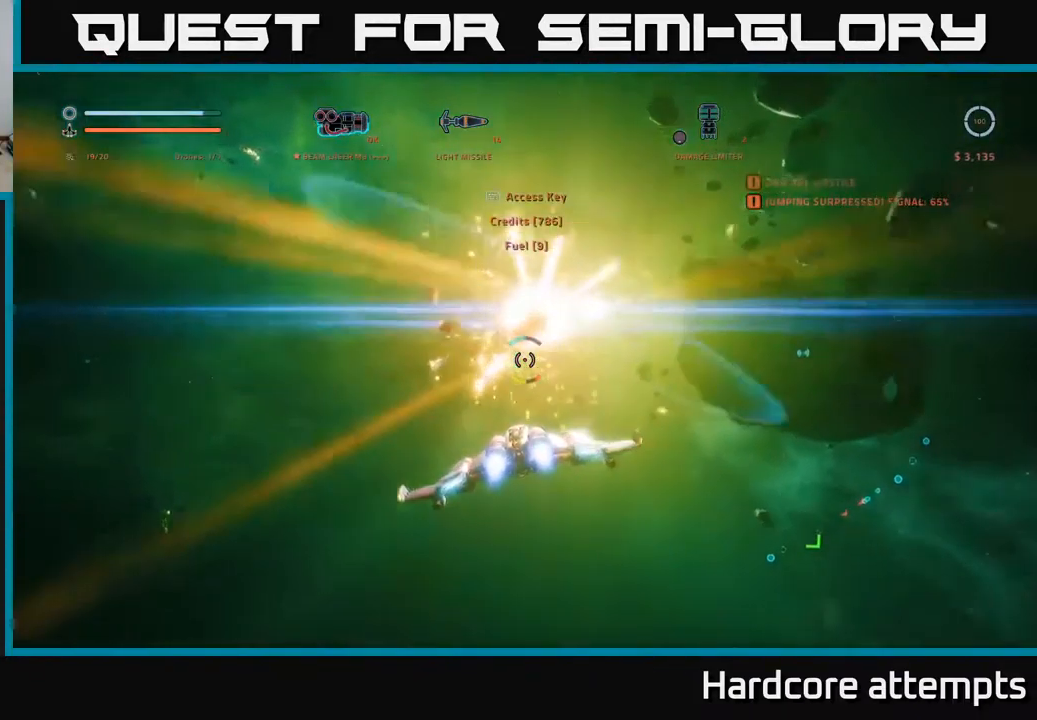
{"buttons": ["A"], "left_stick": "up", "right_stick": "center", "events": [[184, "right_stick", "up"], [234, "left_stick", "up"], [317, "A", "down"], [400, "right_stick", "center"]]}
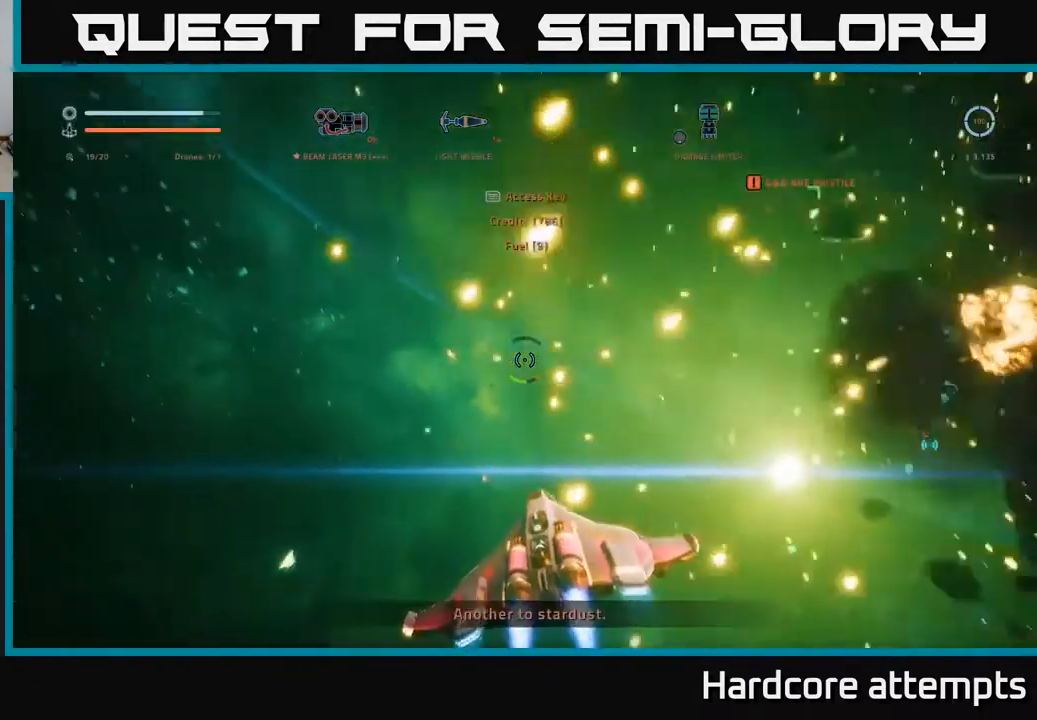
{"buttons": [], "left_stick": "up", "right_stick": "down", "events": [[84, "A", "up"], [317, "right_stick", "down-left"], [484, "right_stick", "down"]]}
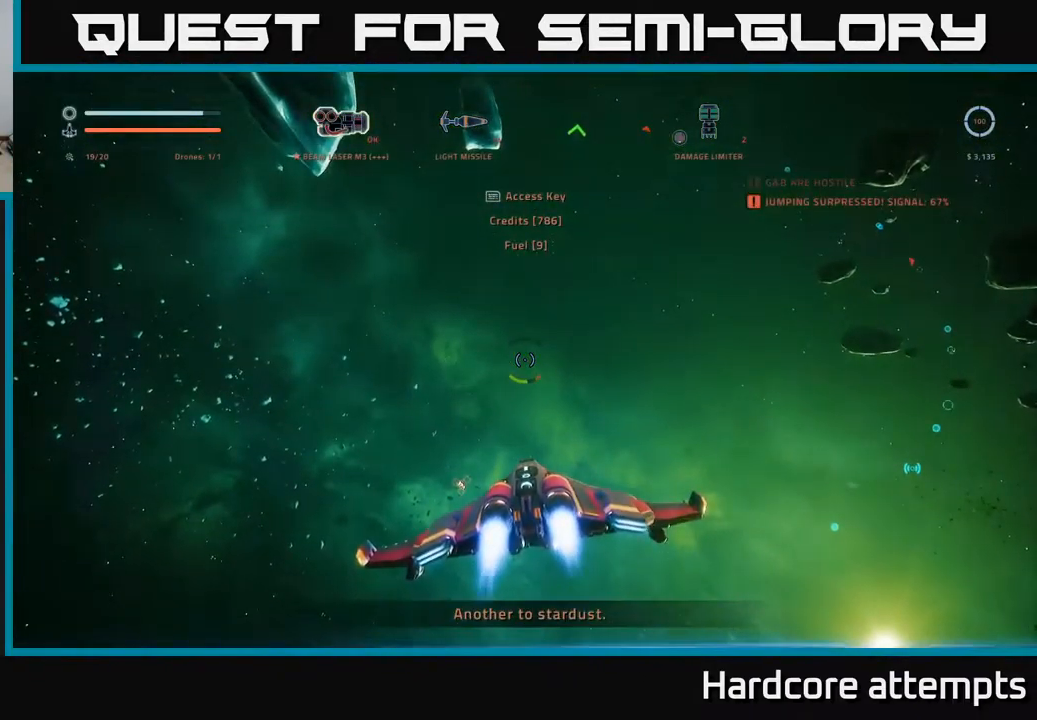
{"buttons": [], "left_stick": "up", "right_stick": "center", "events": [[84, "left_stick", "up-left"], [84, "right_stick", "down-left"], [284, "R1", "down"], [317, "left_stick", "up"], [317, "right_stick", "center"], [401, "R1", "up"]]}
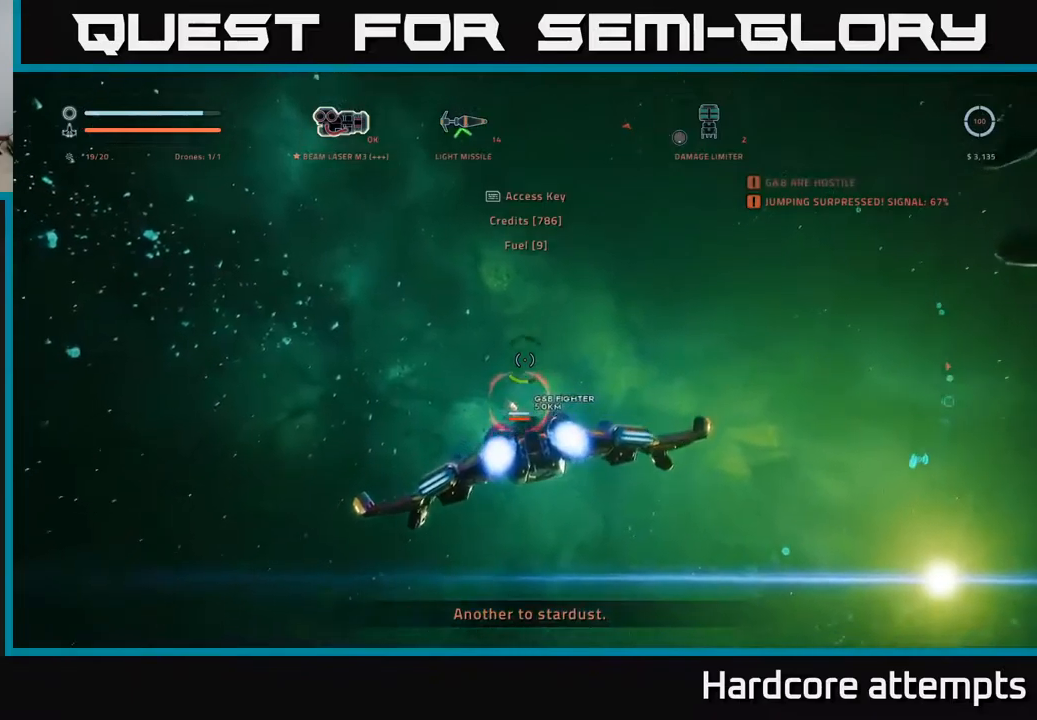
{"buttons": [], "left_stick": "up-left", "right_stick": "center", "events": [[33, "right_stick", "down"], [200, "right_stick", "center"], [316, "R1", "down"], [416, "R1", "up"], [416, "left_stick", "up-left"]]}